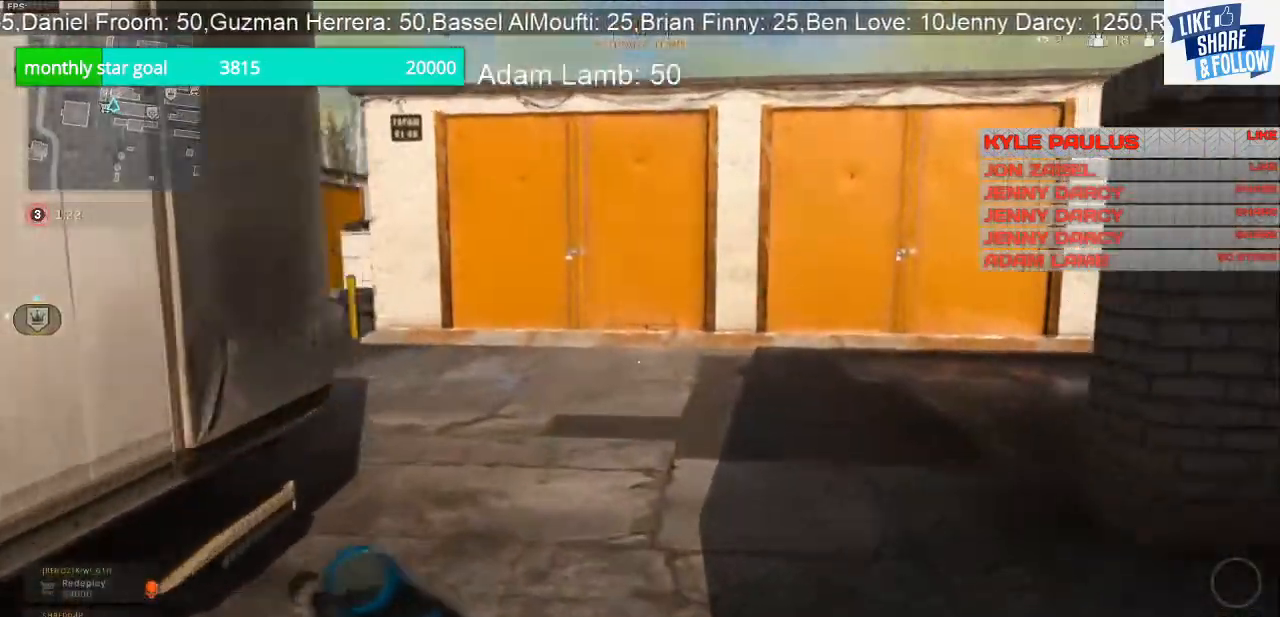
Gameplay with a controller (PlayStation layout); each line is a JSON object with the inputs held at the frame after it. "events" lists button and stick changes between this image and that frame as [ms after this image, input, new state], when the widget could be followed in between.
{"buttons": [], "left_stick": "right", "right_stick": "left", "events": [[400, "right_stick", "left"], [500, "left_stick", "right"]]}
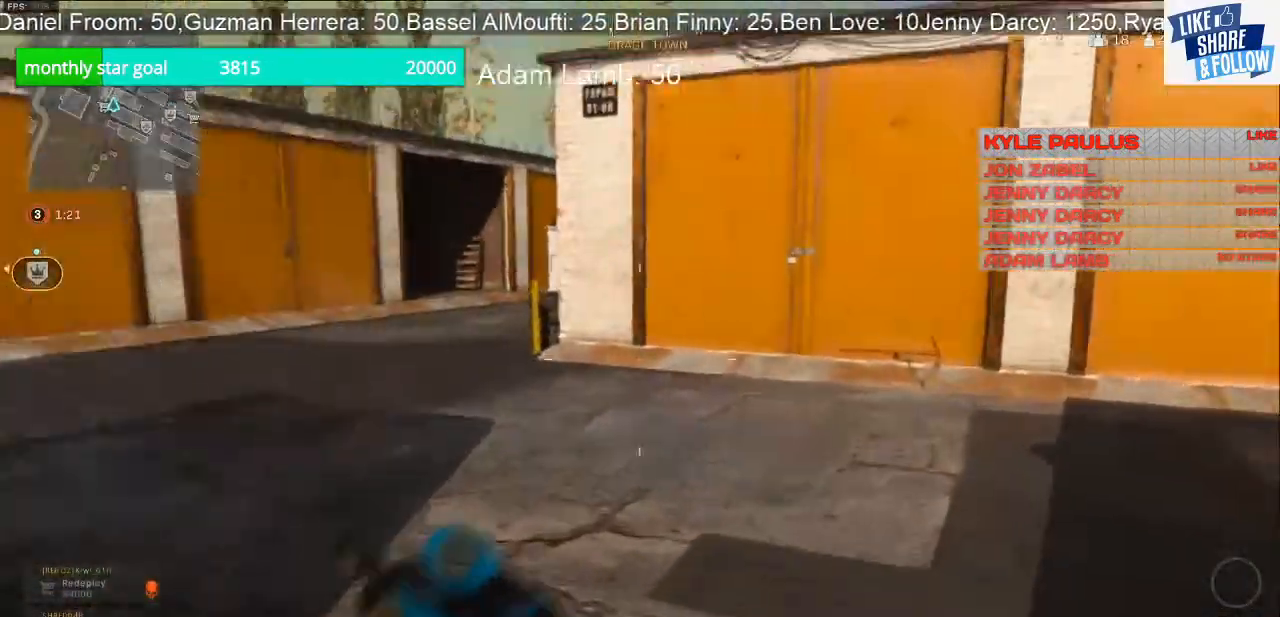
{"buttons": [], "left_stick": "up", "right_stick": "center", "events": [[67, "left_stick", "down-right"], [233, "right_stick", "center"], [333, "left_stick", "right"], [500, "left_stick", "up"]]}
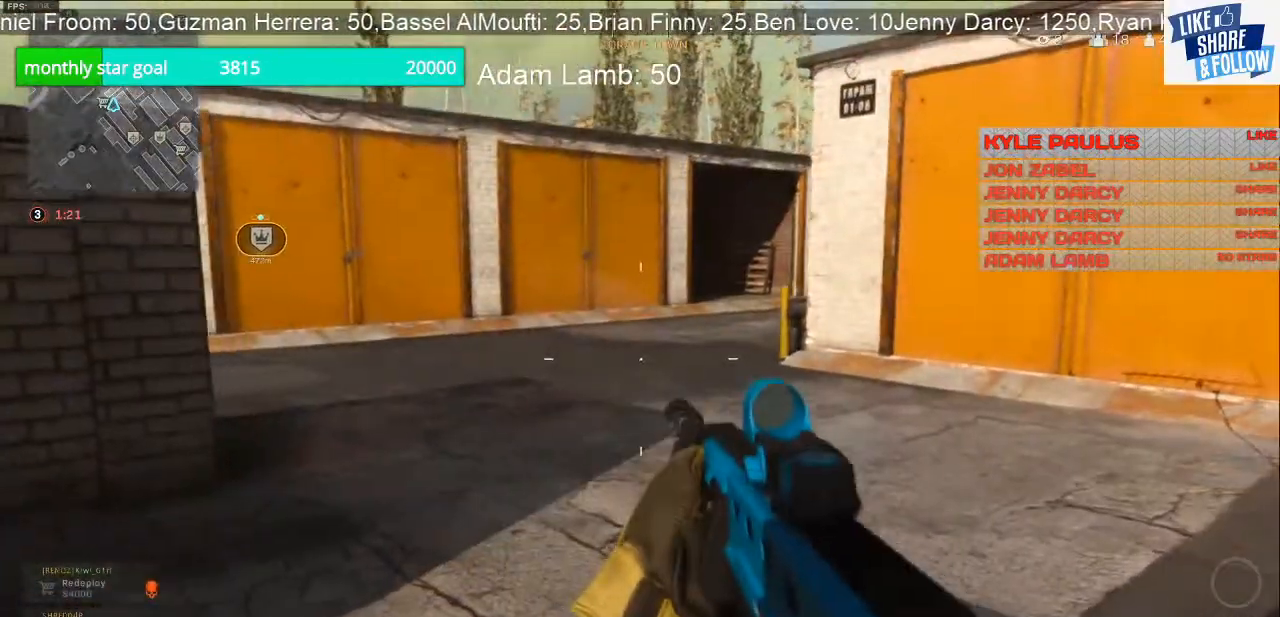
{"buttons": [], "left_stick": "up-left", "right_stick": "center", "events": [[133, "left_stick", "up-left"]]}
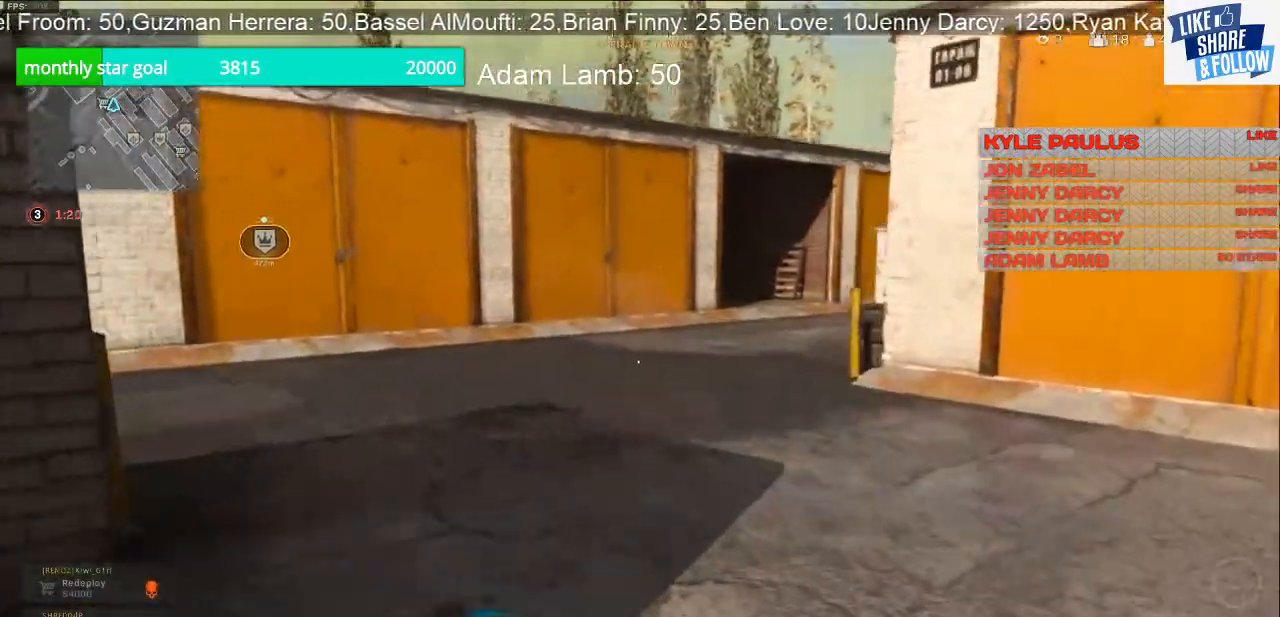
{"buttons": [], "left_stick": "center", "right_stick": "center", "events": [[200, "left_stick", "center"], [200, "right_stick", "left"], [333, "left_stick", "right"], [433, "right_stick", "center"], [467, "left_stick", "center"]]}
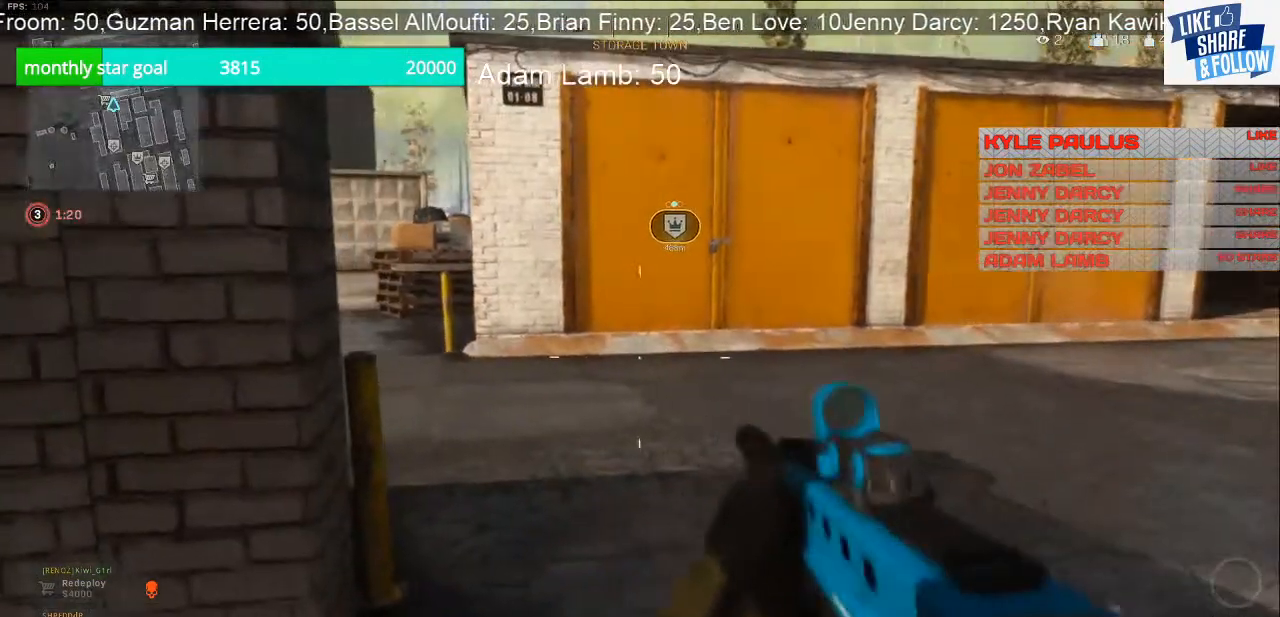
{"buttons": [], "left_stick": "center", "right_stick": "center", "events": [[67, "TOUCHPAD", "down"], [133, "TOUCHPAD", "up"], [300, "R1", "down"], [500, "R1", "up"]]}
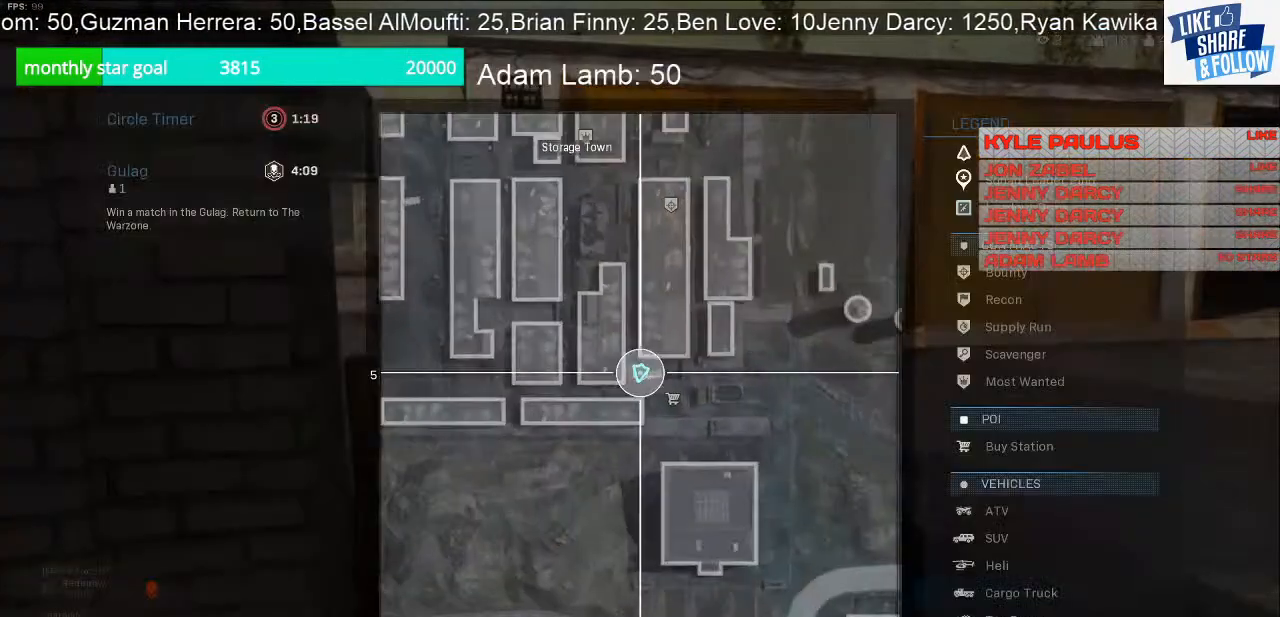
{"buttons": [], "left_stick": "center", "right_stick": "center", "events": [[233, "L1", "down"], [400, "L1", "up"]]}
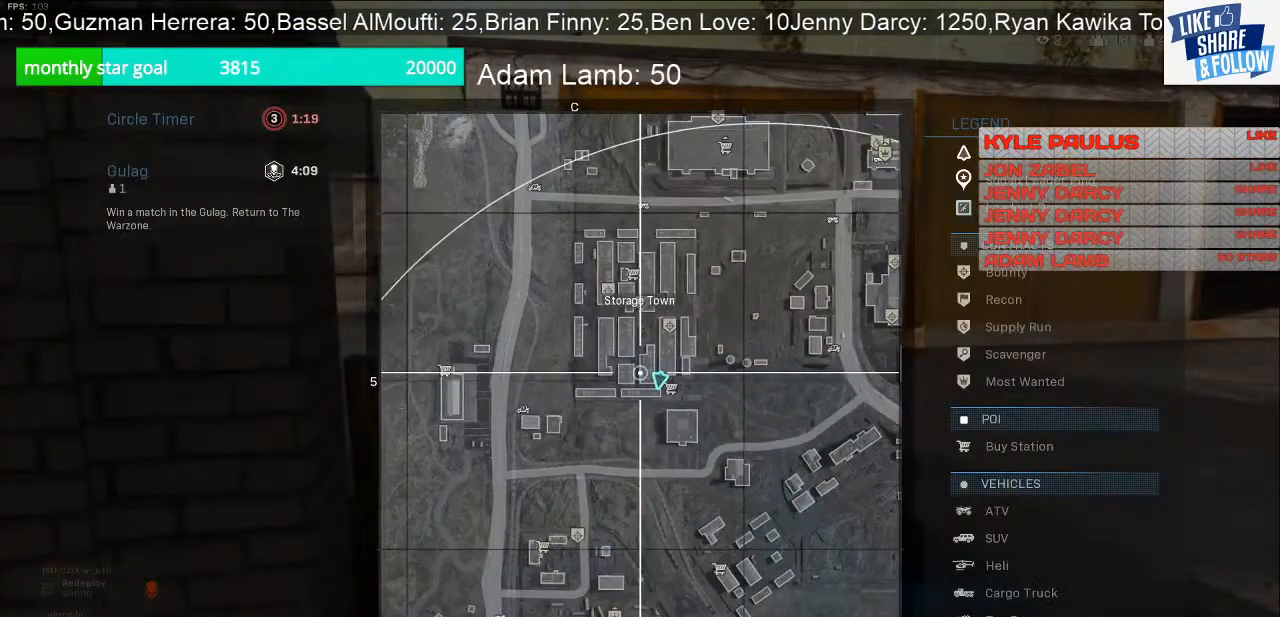
{"buttons": [], "left_stick": "center", "right_stick": "down", "events": [[433, "right_stick", "down"]]}
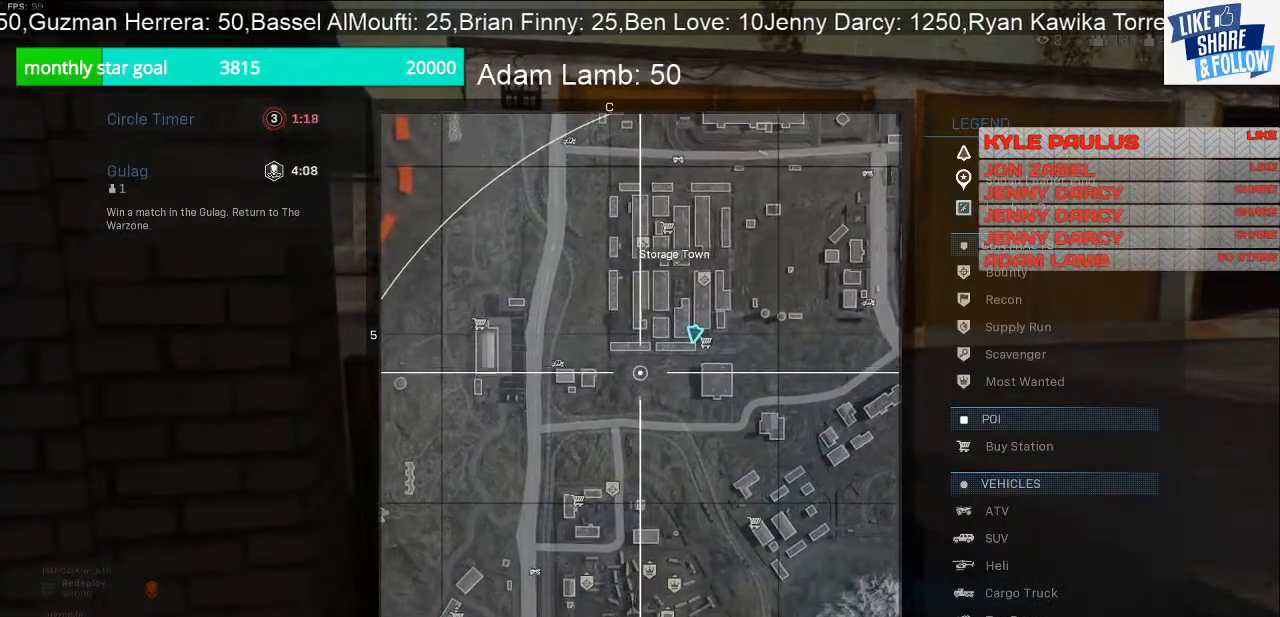
{"buttons": [], "left_stick": "center", "right_stick": "down-left", "events": [[433, "right_stick", "down-left"]]}
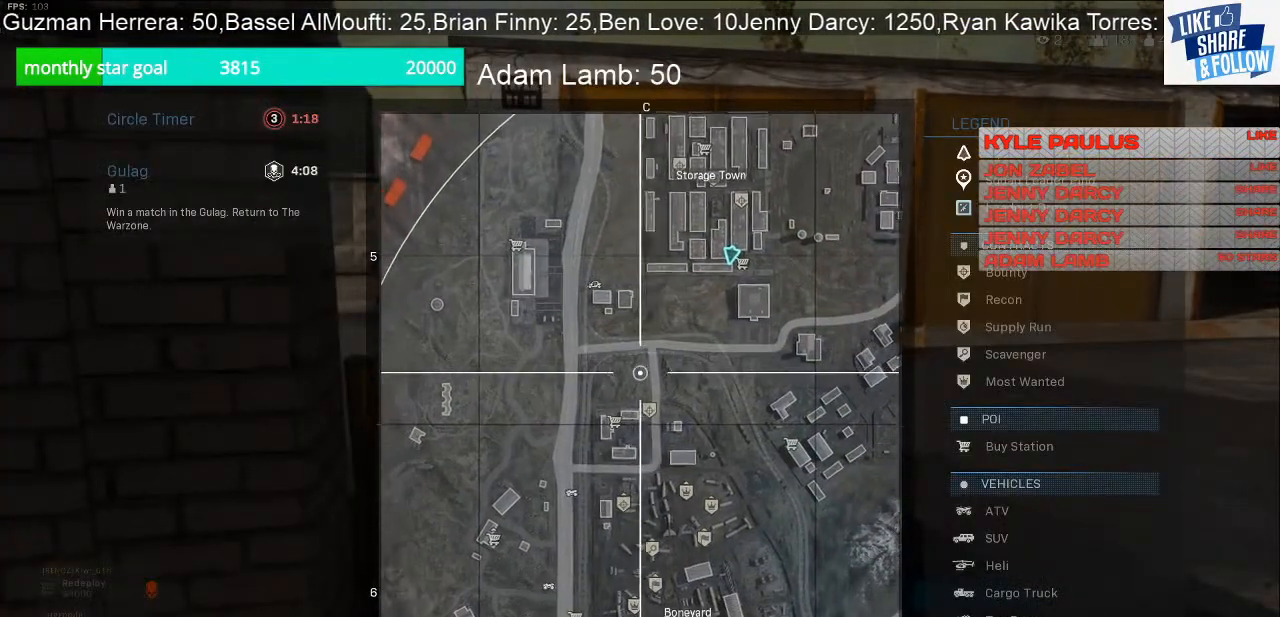
{"buttons": [], "left_stick": "center", "right_stick": "center", "events": [[33, "right_stick", "center"]]}
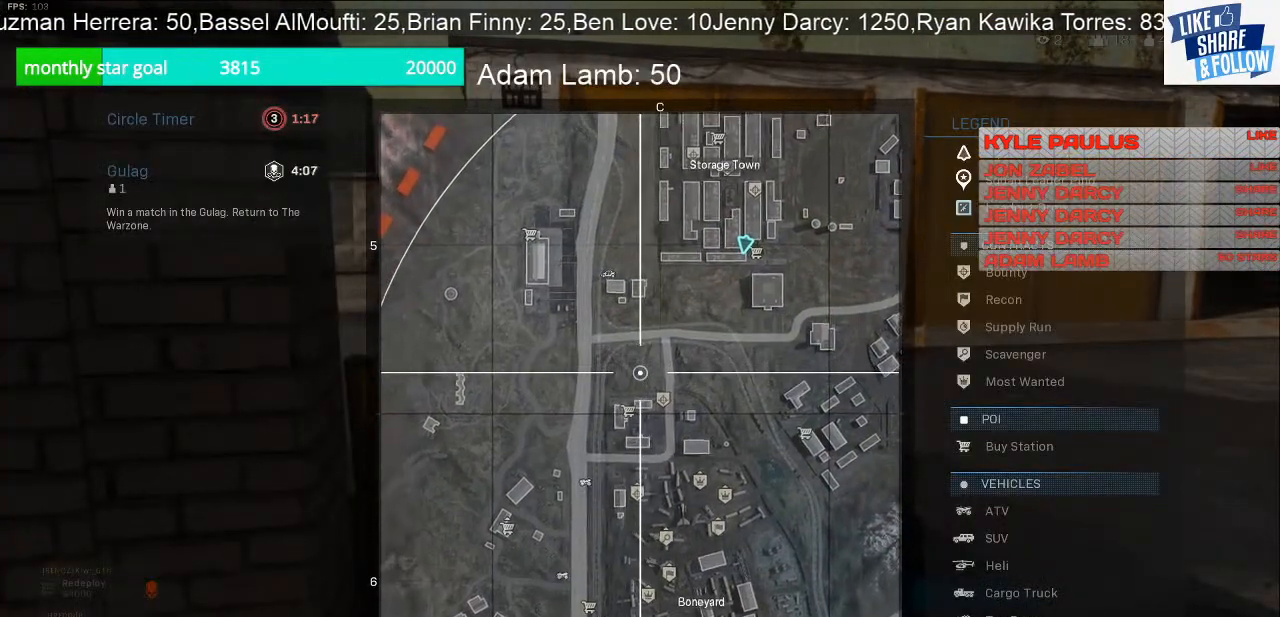
{"buttons": [], "left_stick": "center", "right_stick": "center", "events": [[167, "right_stick", "right"], [333, "right_stick", "center"]]}
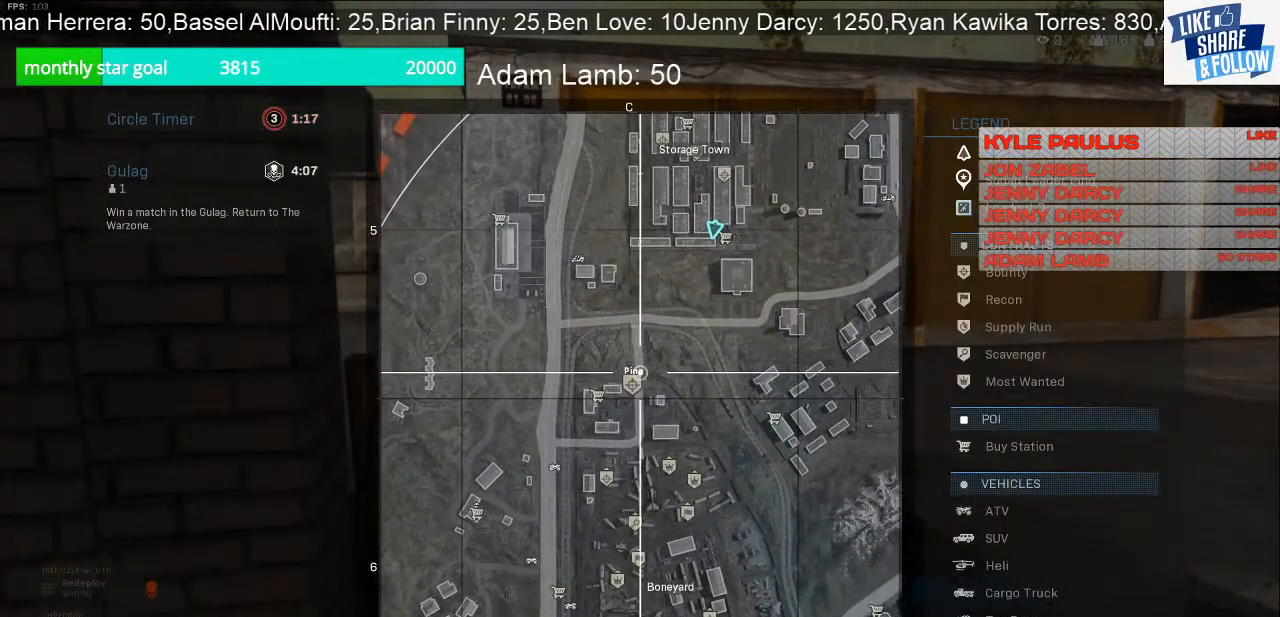
{"buttons": [], "left_stick": "center", "right_stick": "center", "events": [[300, "right_stick", "right"], [467, "right_stick", "center"]]}
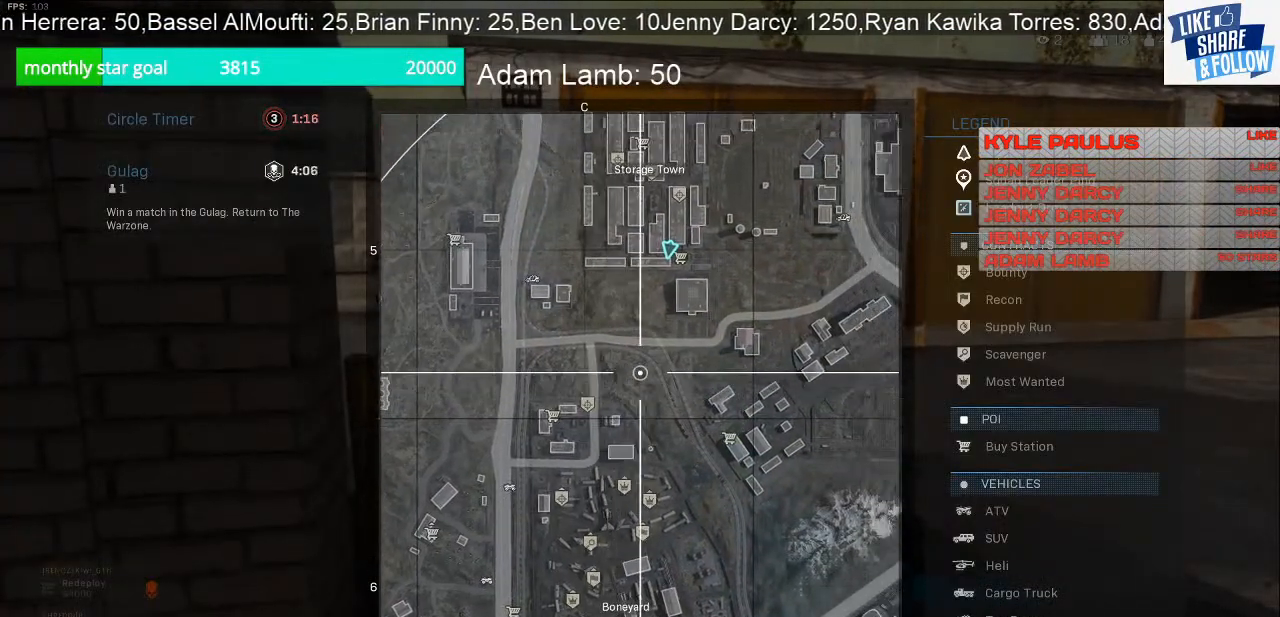
{"buttons": [], "left_stick": "center", "right_stick": "center", "events": [[167, "L1", "down"], [267, "L1", "up"]]}
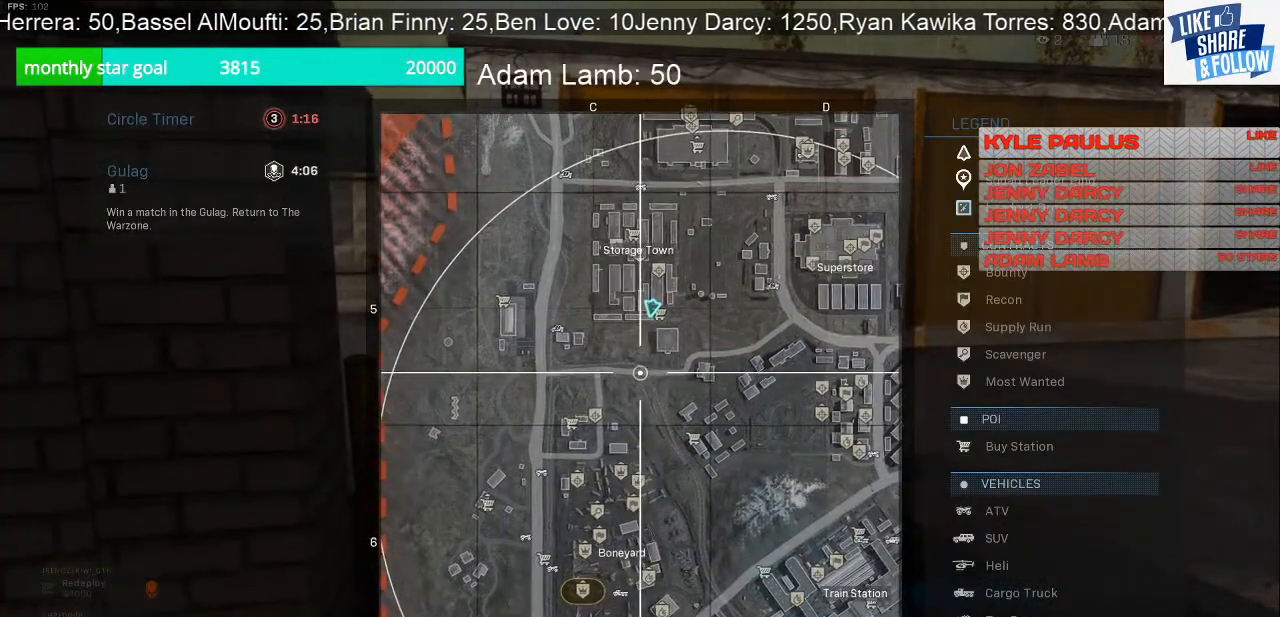
{"buttons": [], "left_stick": "center", "right_stick": "center", "events": []}
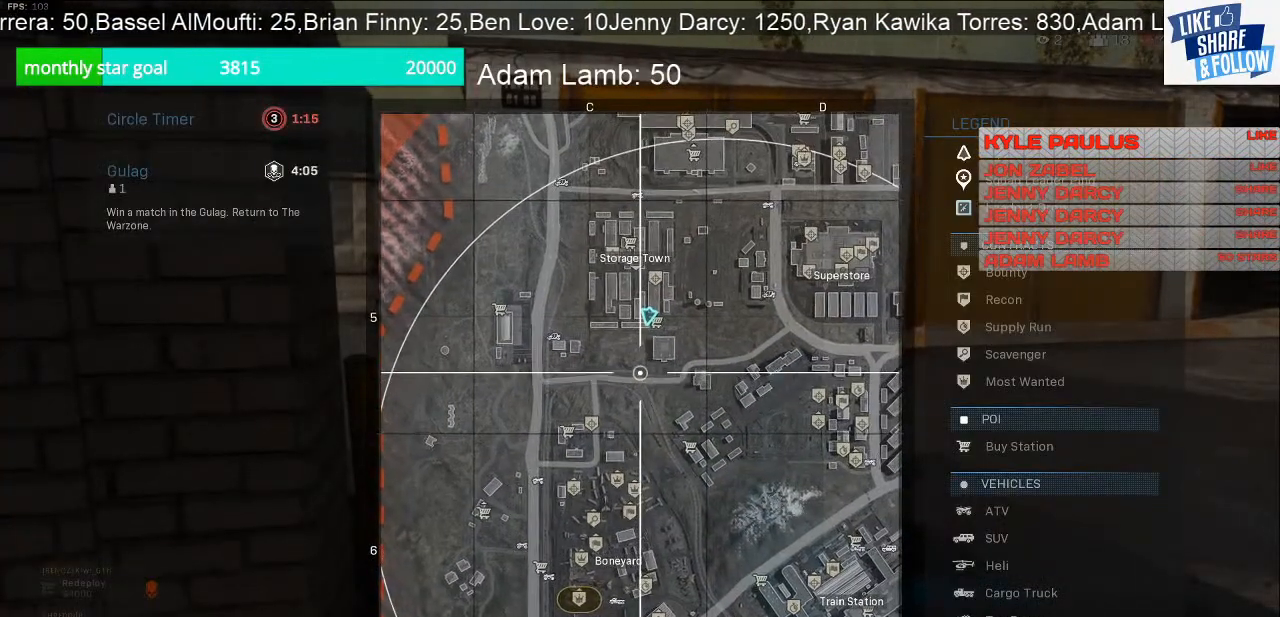
{"buttons": [], "left_stick": "up", "right_stick": "center", "events": [[400, "TOUCHPAD", "down"], [467, "TOUCHPAD", "up"], [467, "left_stick", "up"]]}
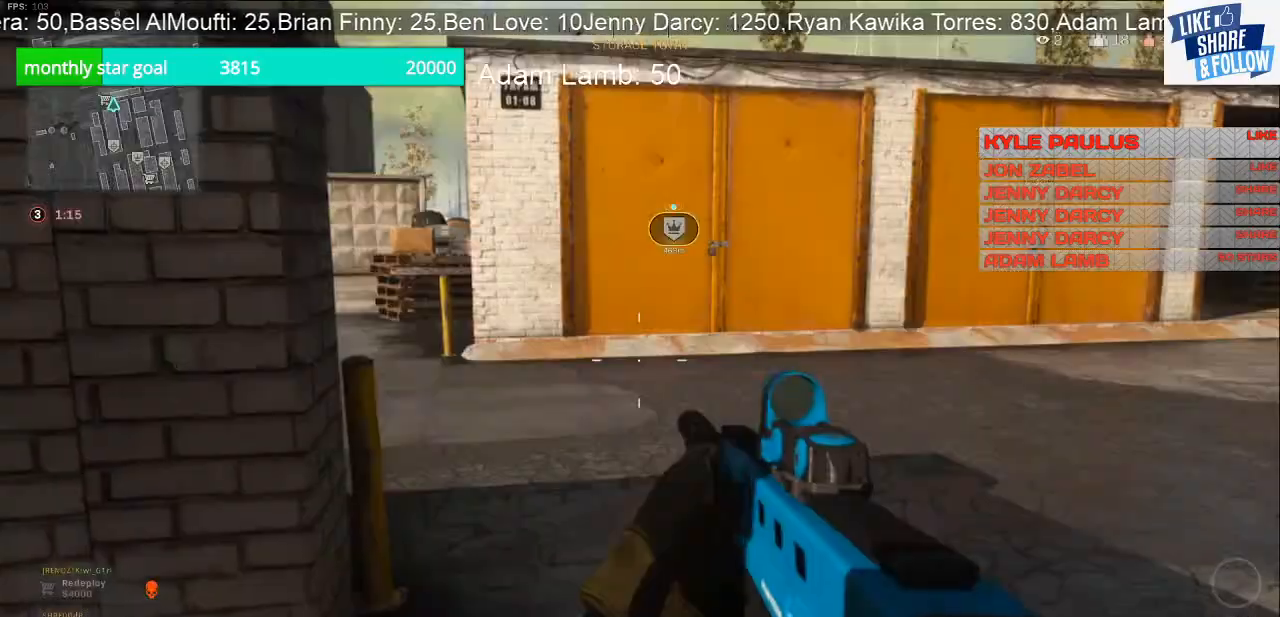
{"buttons": [], "left_stick": "center", "right_stick": "center", "events": [[300, "left_stick", "center"]]}
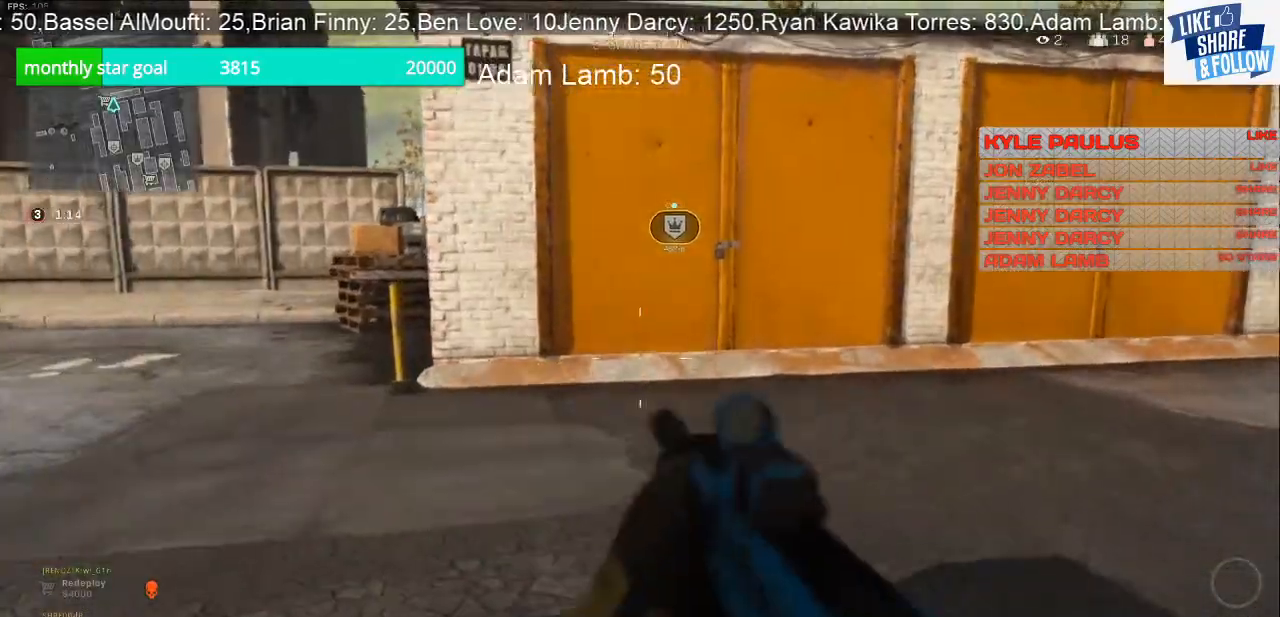
{"buttons": [], "left_stick": "up", "right_stick": "right", "events": [[333, "left_stick", "up-right"], [400, "left_stick", "up"], [400, "right_stick", "right"]]}
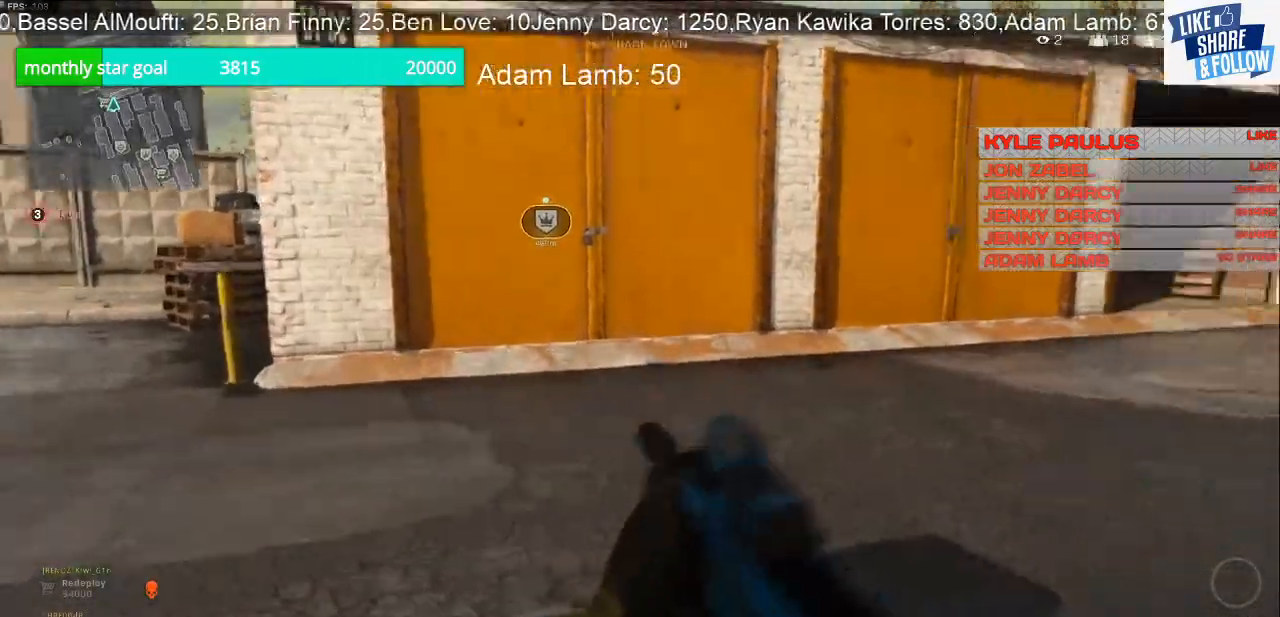
{"buttons": [], "left_stick": "up", "right_stick": "right", "events": [[100, "L3", "down"], [233, "right_stick", "center"], [333, "L3", "up"], [367, "right_stick", "right"]]}
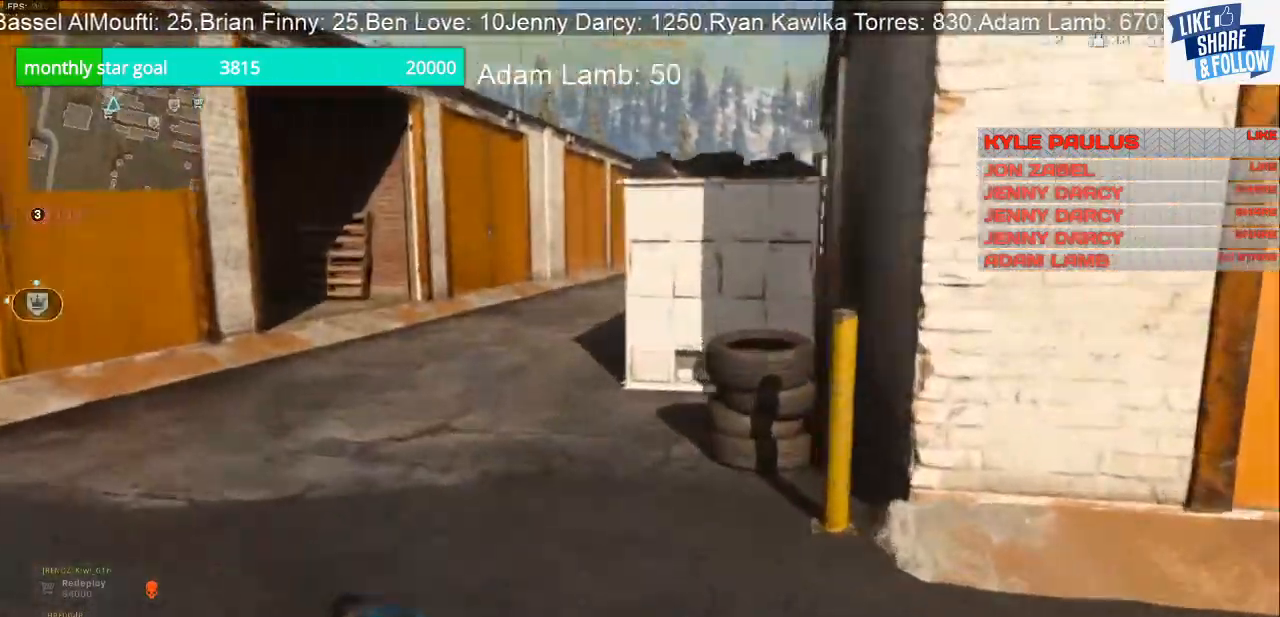
{"buttons": [], "left_stick": "up", "right_stick": "center", "events": [[333, "right_stick", "center"]]}
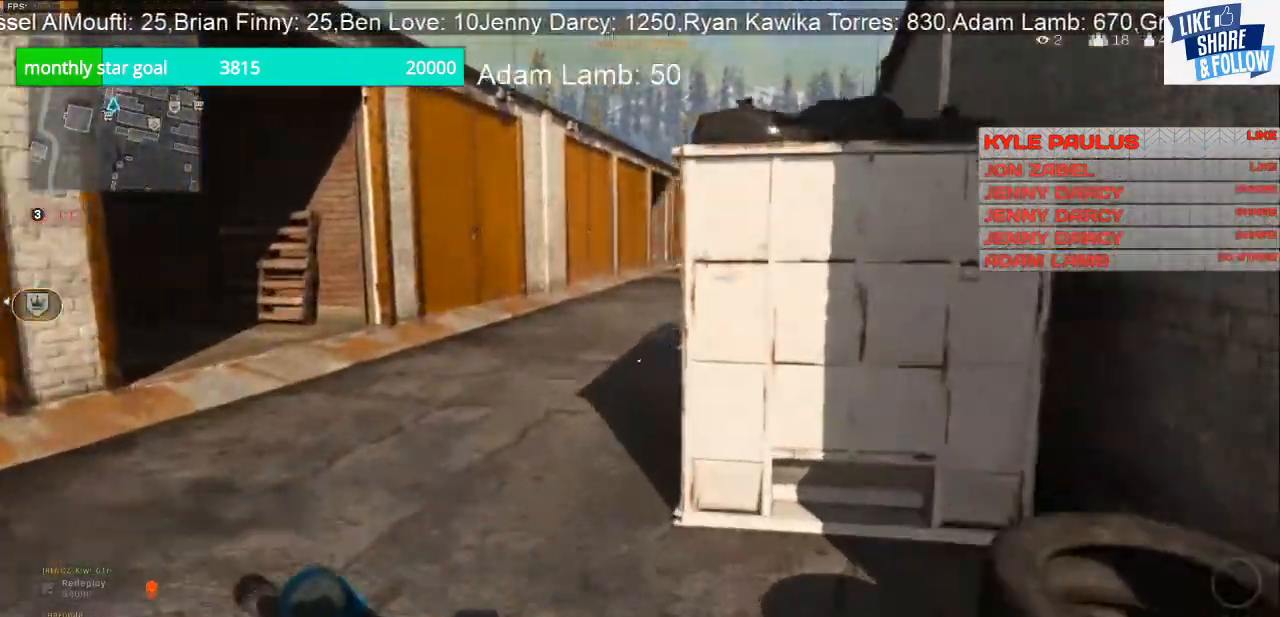
{"buttons": [], "left_stick": "up", "right_stick": "center", "events": []}
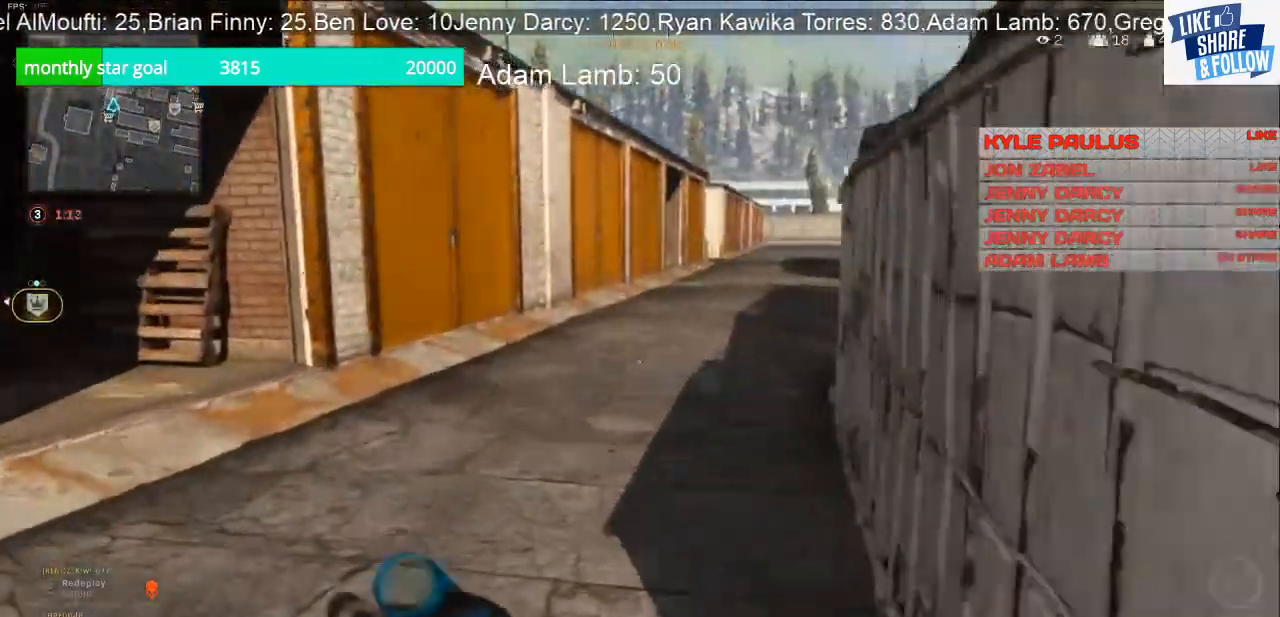
{"buttons": [], "left_stick": "right", "right_stick": "left", "events": [[67, "right_stick", "left"], [400, "left_stick", "up-right"], [500, "left_stick", "right"]]}
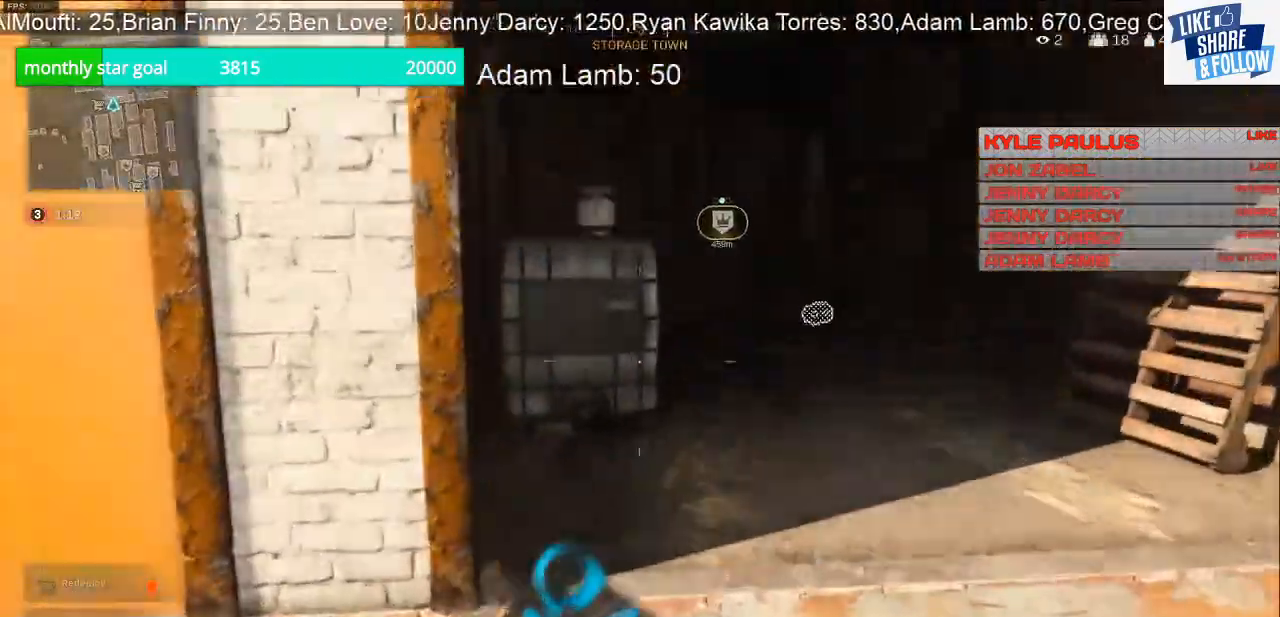
{"buttons": [], "left_stick": "up-right", "right_stick": "right", "events": [[167, "left_stick", "up-right"], [300, "right_stick", "right"]]}
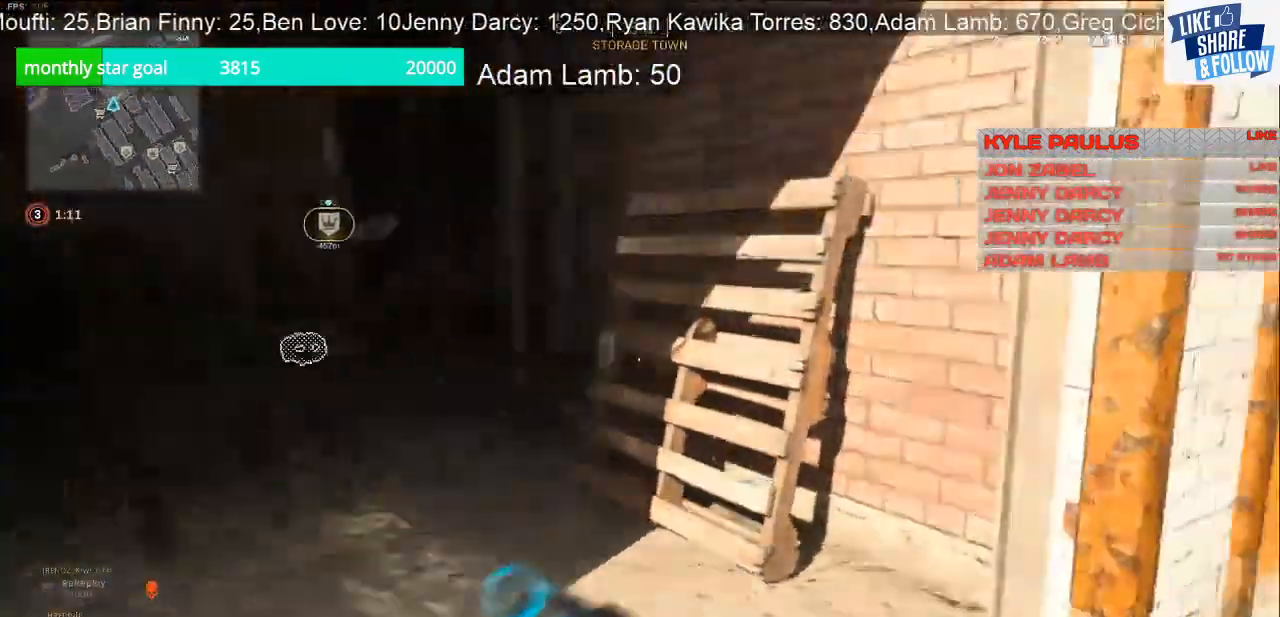
{"buttons": [], "left_stick": "up-right", "right_stick": "center", "events": [[200, "right_stick", "center"], [333, "right_stick", "right"], [500, "right_stick", "center"]]}
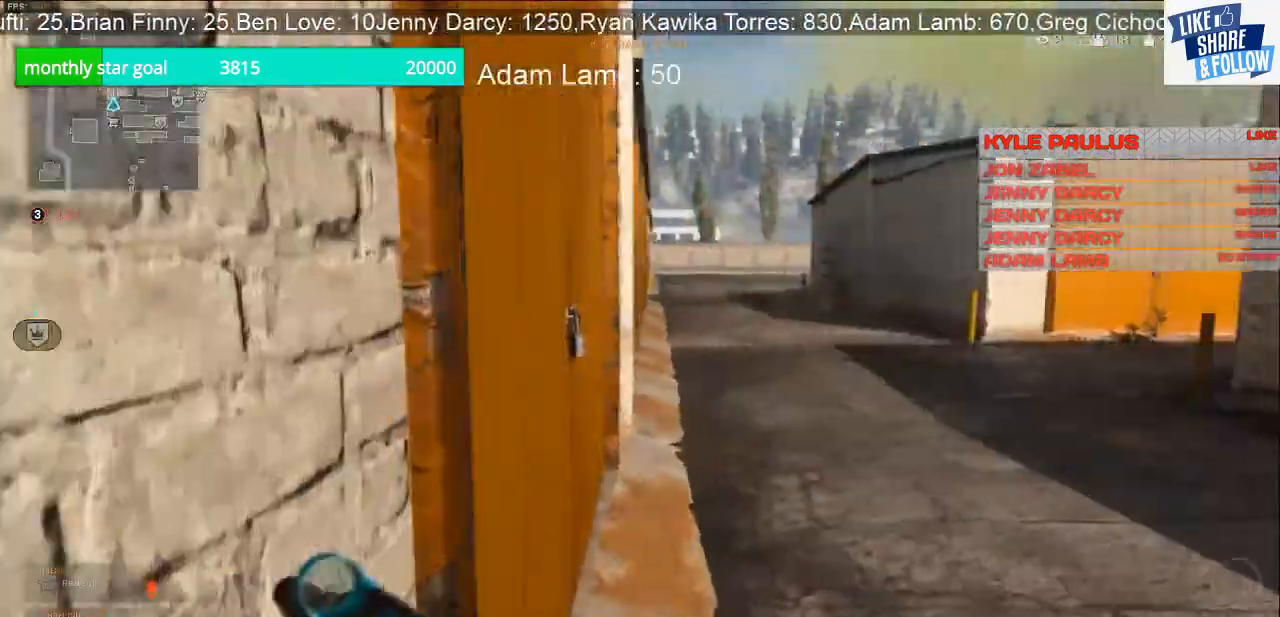
{"buttons": [], "left_stick": "up", "right_stick": "center", "events": [[67, "left_stick", "up"]]}
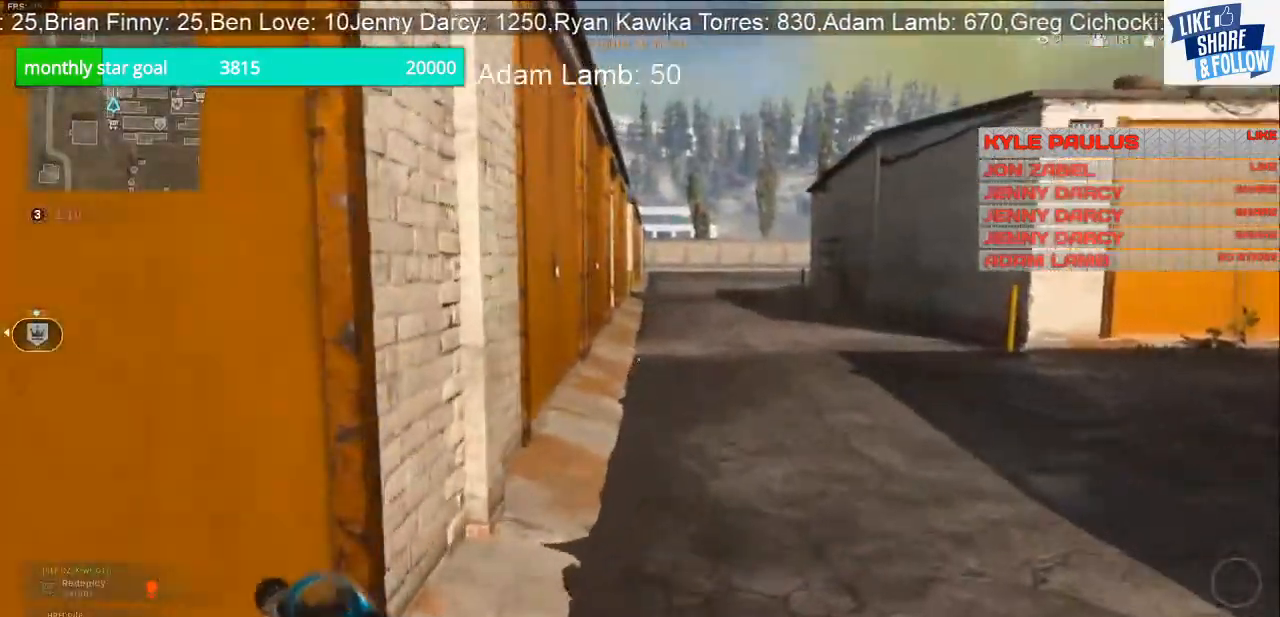
{"buttons": ["R3"], "left_stick": "up", "right_stick": "center", "events": [[367, "R3", "down"]]}
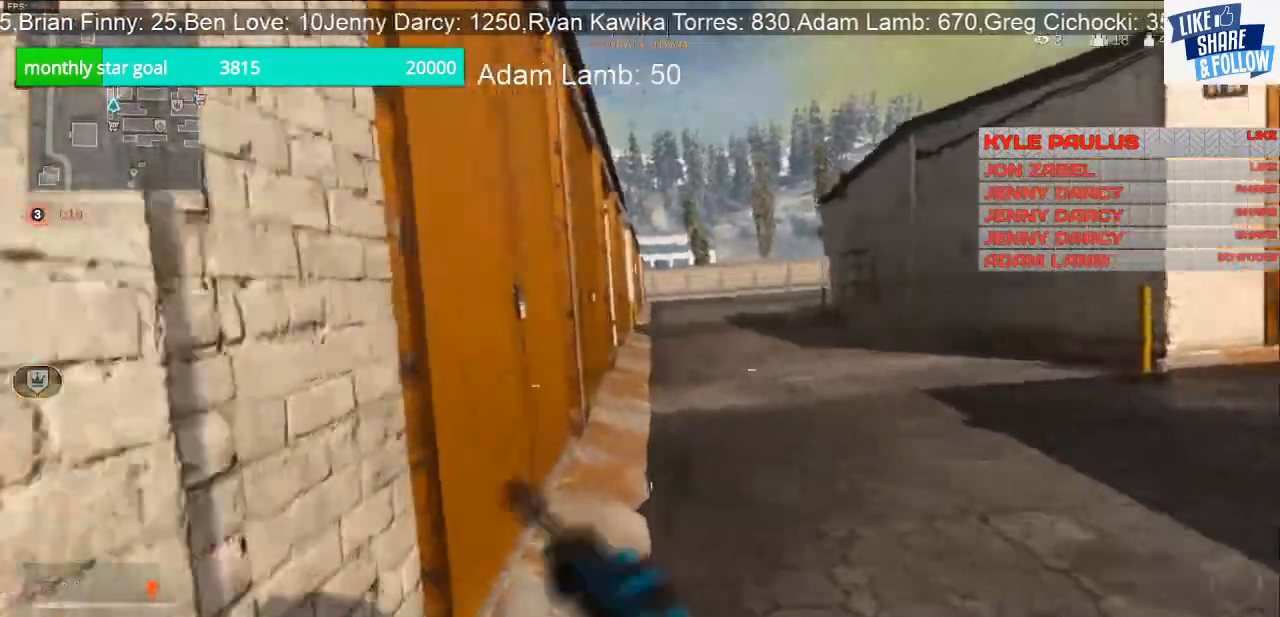
{"buttons": ["CROSS"], "left_stick": "up-left", "right_stick": "center", "events": [[33, "R3", "up"], [33, "right_stick", "right"], [200, "left_stick", "up-left"], [400, "right_stick", "center"], [500, "CROSS", "down"]]}
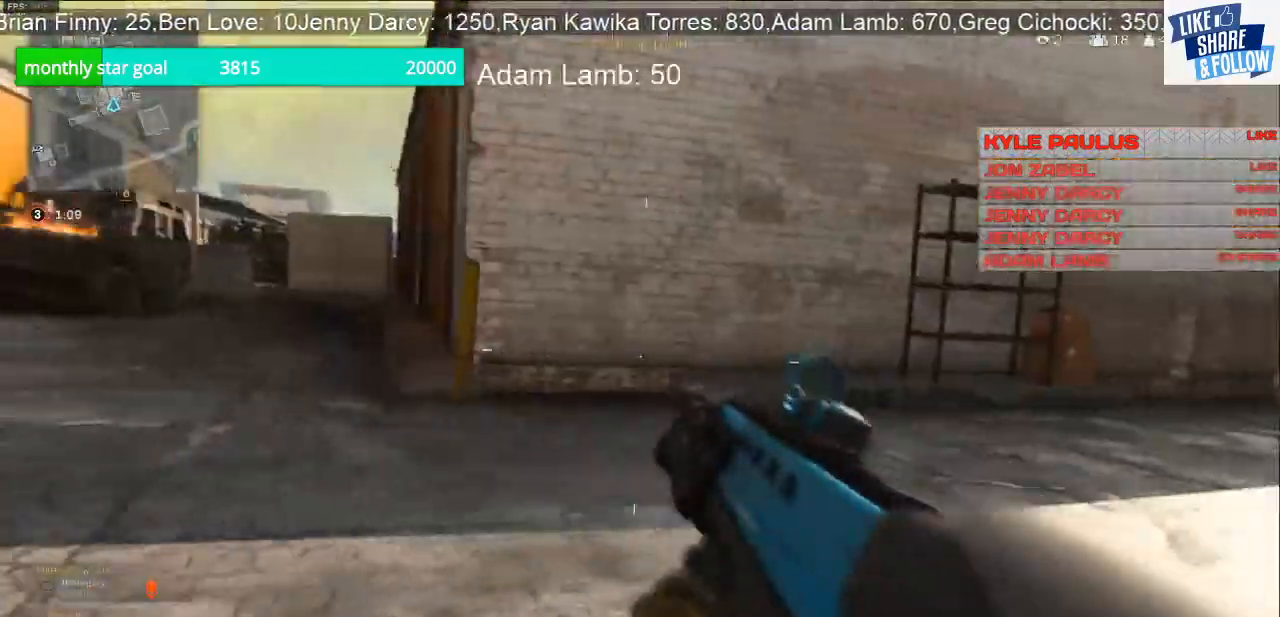
{"buttons": [], "left_stick": "up-left", "right_stick": "left", "events": [[67, "left_stick", "left"], [233, "CROSS", "up"], [433, "right_stick", "left"], [500, "left_stick", "up-left"]]}
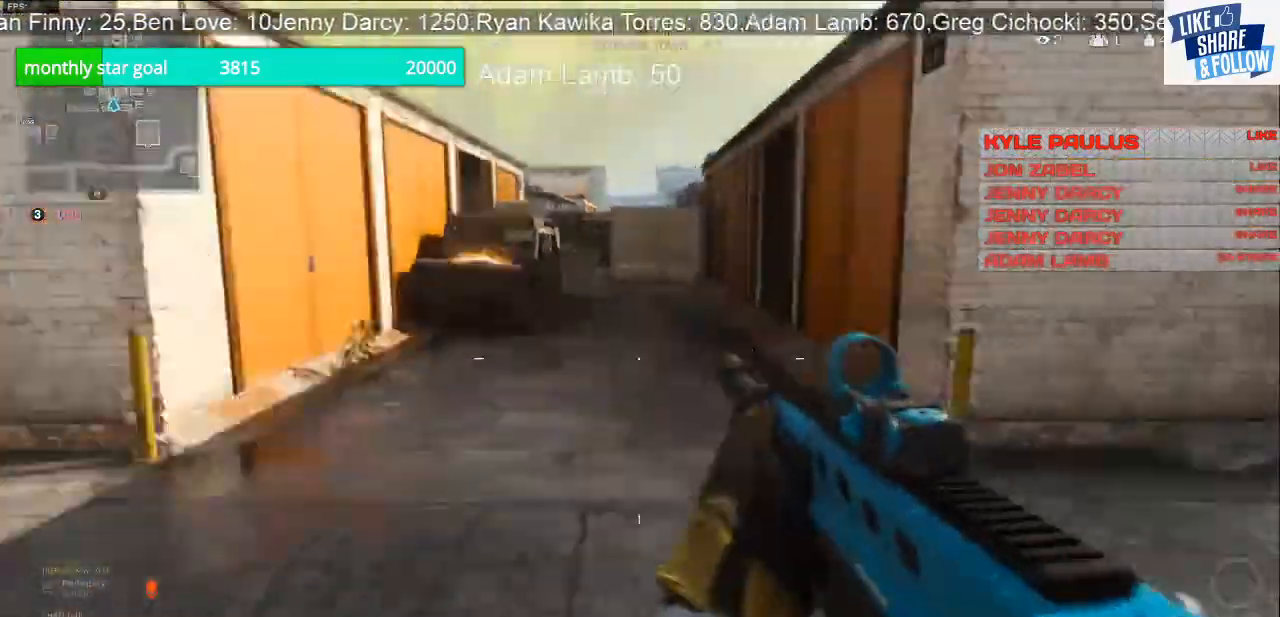
{"buttons": [], "left_stick": "up", "right_stick": "left", "events": [[133, "L3", "down"], [267, "left_stick", "up"], [467, "L3", "up"]]}
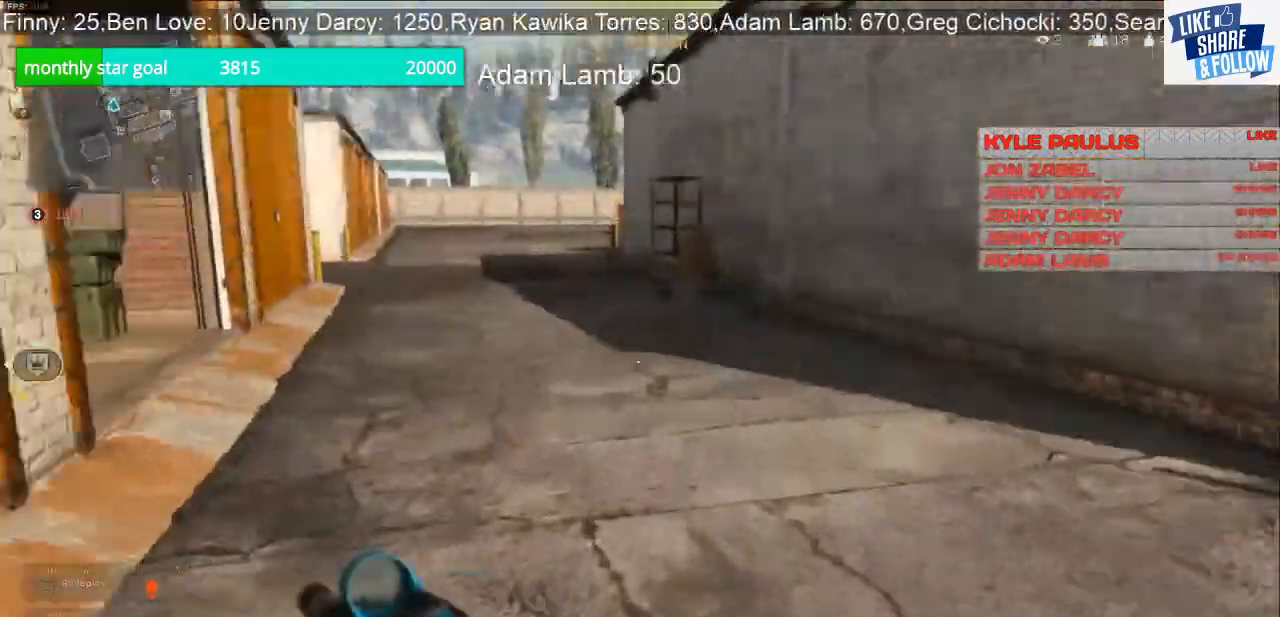
{"buttons": [], "left_stick": "up", "right_stick": "left", "events": []}
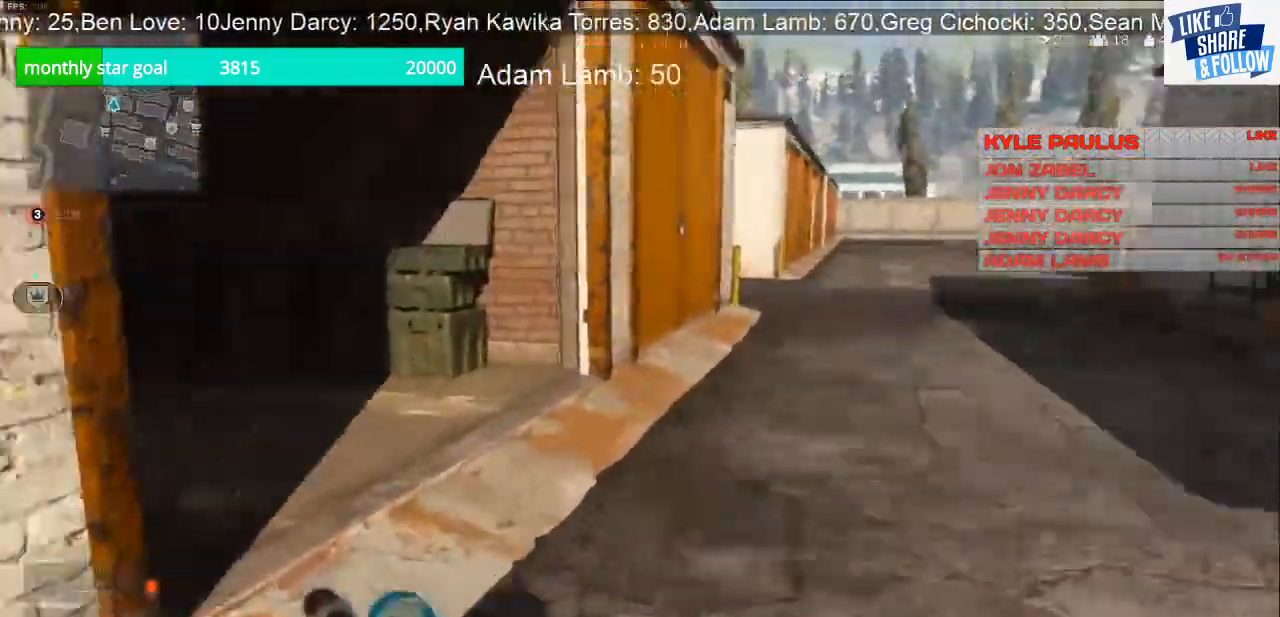
{"buttons": [], "left_stick": "up", "right_stick": "left", "events": []}
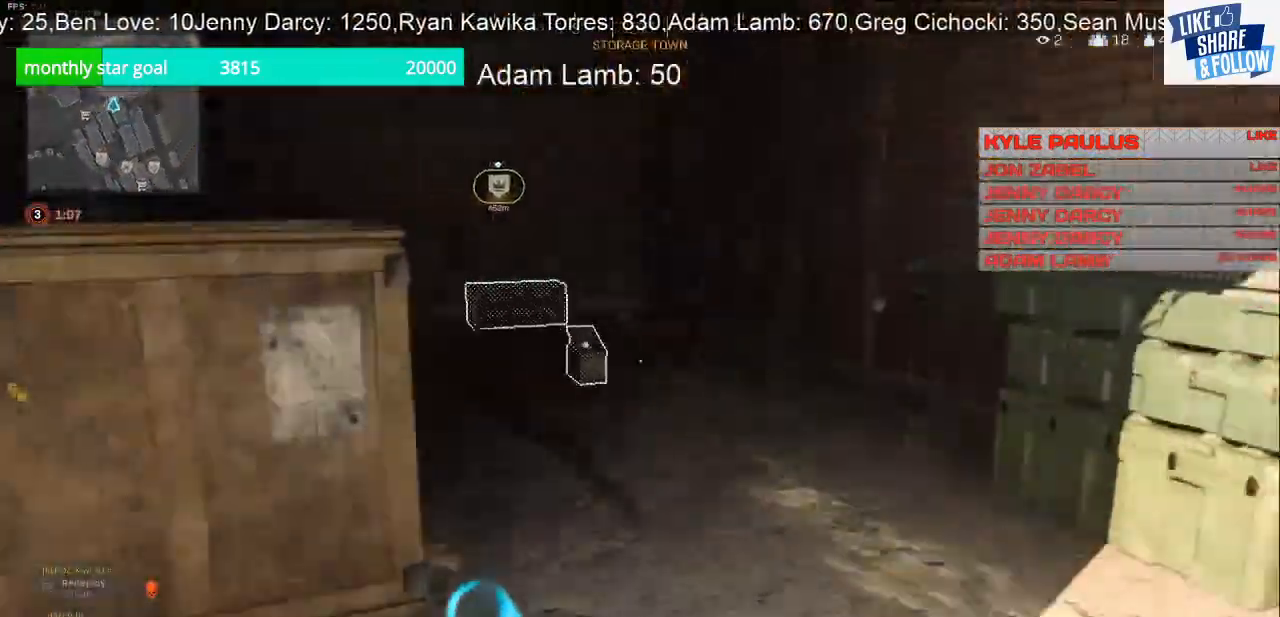
{"buttons": [], "left_stick": "up", "right_stick": "center", "events": [[200, "R3", "down"], [267, "right_stick", "center"], [333, "R3", "up"], [333, "right_stick", "up"], [500, "right_stick", "center"]]}
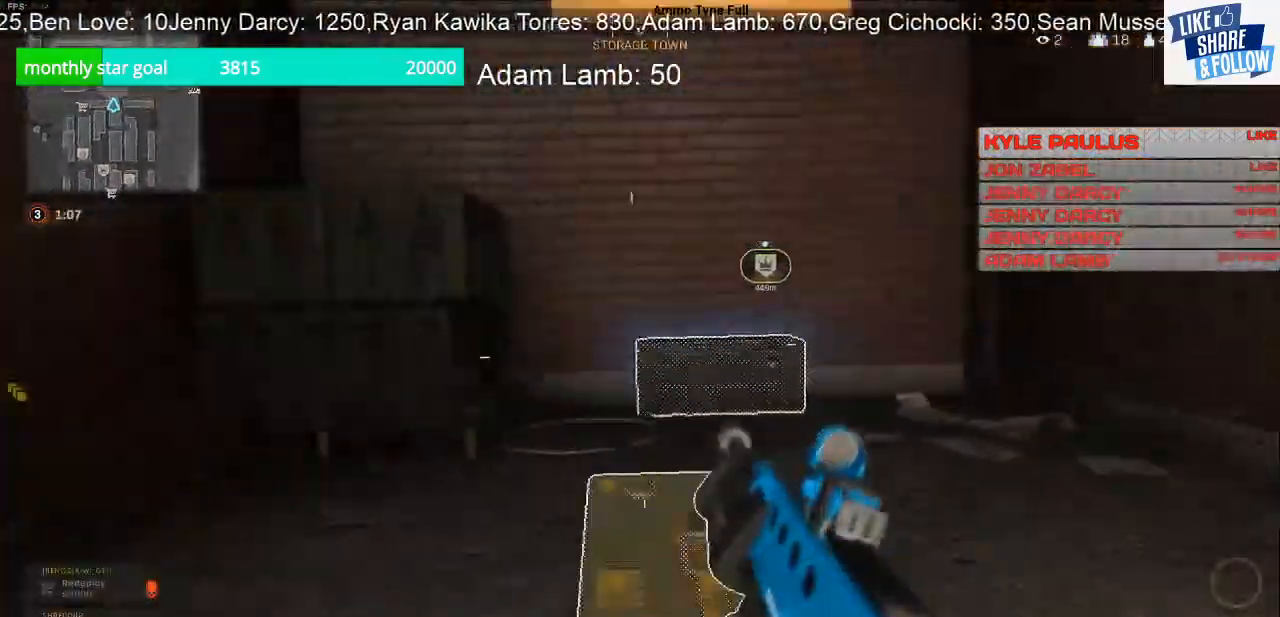
{"buttons": ["SQUARE"], "left_stick": "up", "right_stick": "center", "events": [[267, "SQUARE", "down"]]}